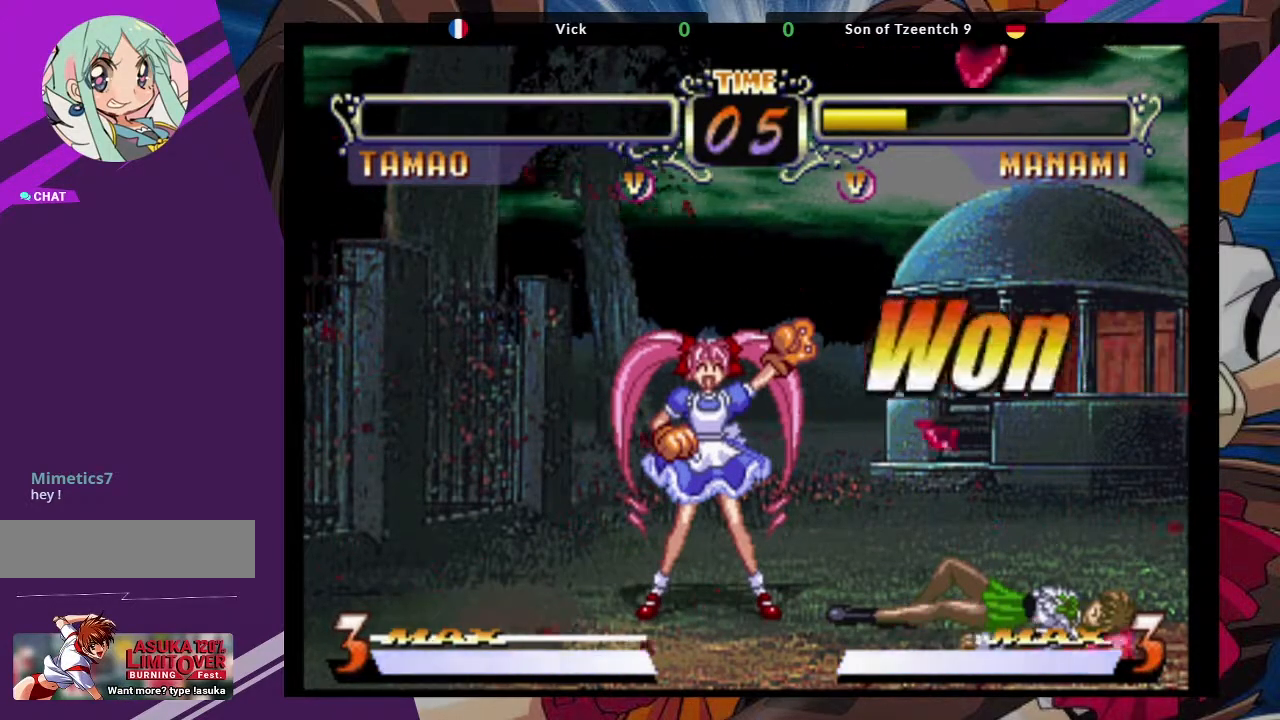
Gameplay with a controller (arcade stick); each line is a JSON object with the inputs held at the frame after it (dt_ms = milliseconds from this image to that frame). "events" lists button and stick changes between this image and that frame as [ms after this image, input, new state], when the widget could be followed in between. Not read: L3 R3.
{"dt_ms": 500, "buttons": [], "left_stick": "center", "events": []}
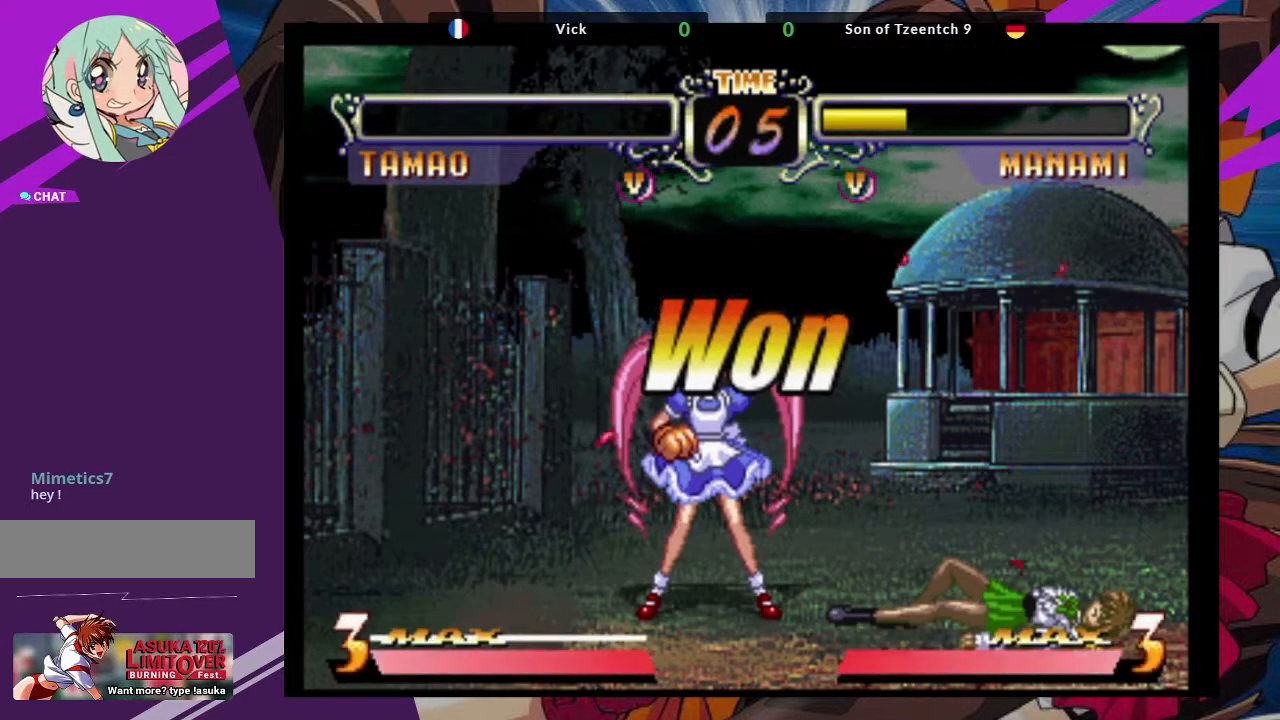
{"dt_ms": 500, "buttons": [], "left_stick": "center", "events": []}
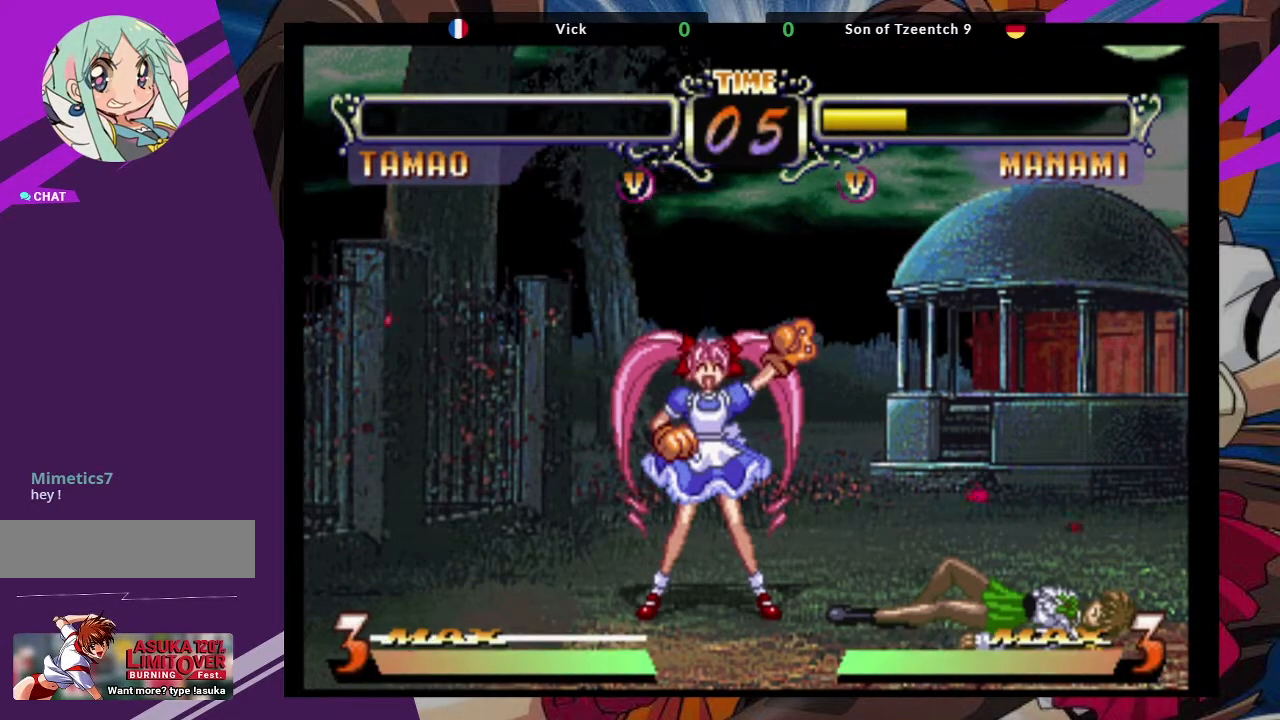
{"dt_ms": 500, "buttons": ["CROSS", "SQUARE", "TRIANGLE"], "left_stick": "center", "events": [[367, "TRIANGLE", "down"], [383, "CROSS", "down"], [433, "SQUARE", "down"]]}
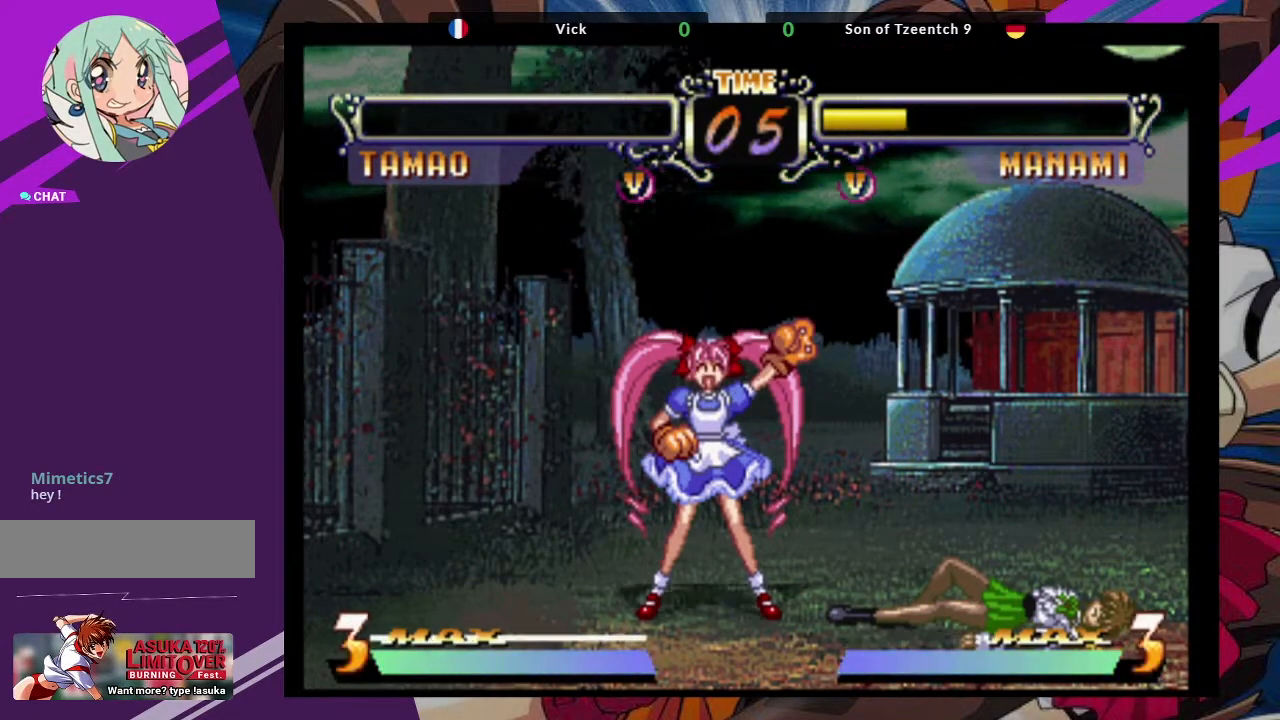
{"dt_ms": 500, "buttons": [], "left_stick": "center", "events": [[17, "TRIANGLE", "up"], [67, "CROSS", "up"], [67, "SQUARE", "up"]]}
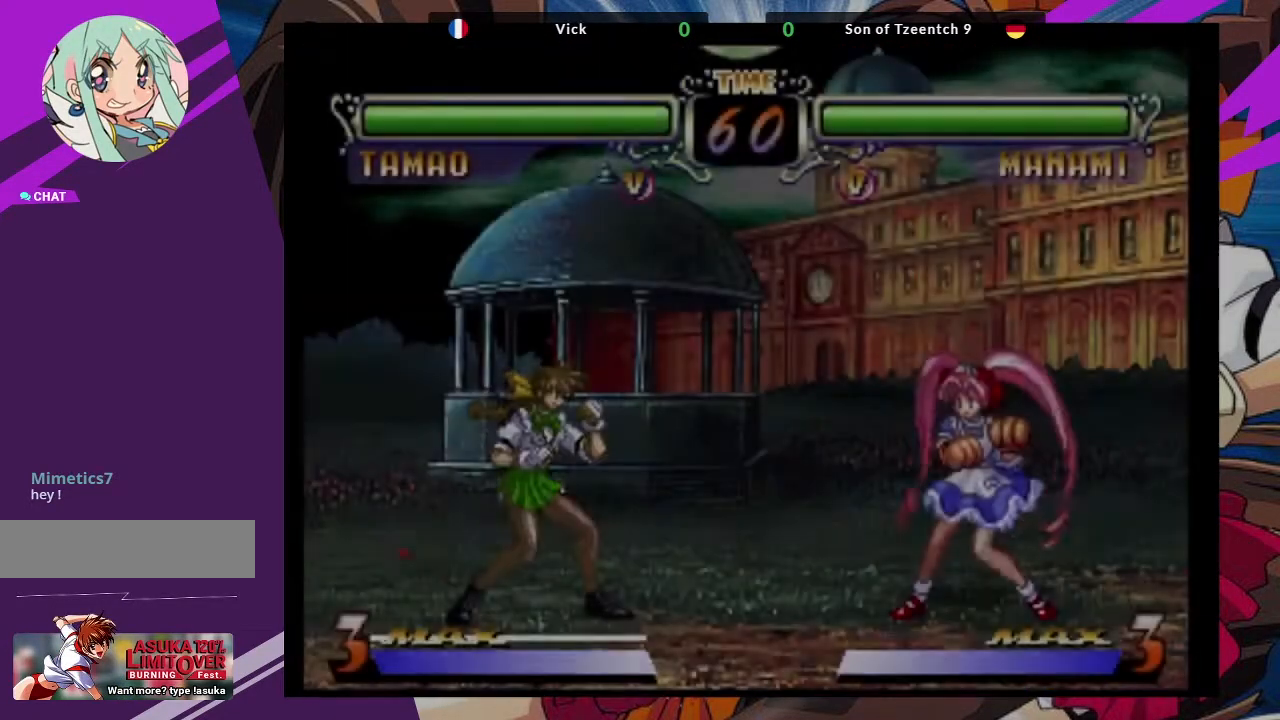
{"dt_ms": 500, "buttons": ["CROSS", "SQUARE"], "left_stick": "center", "events": [[333, "CROSS", "down"], [433, "SQUARE", "down"]]}
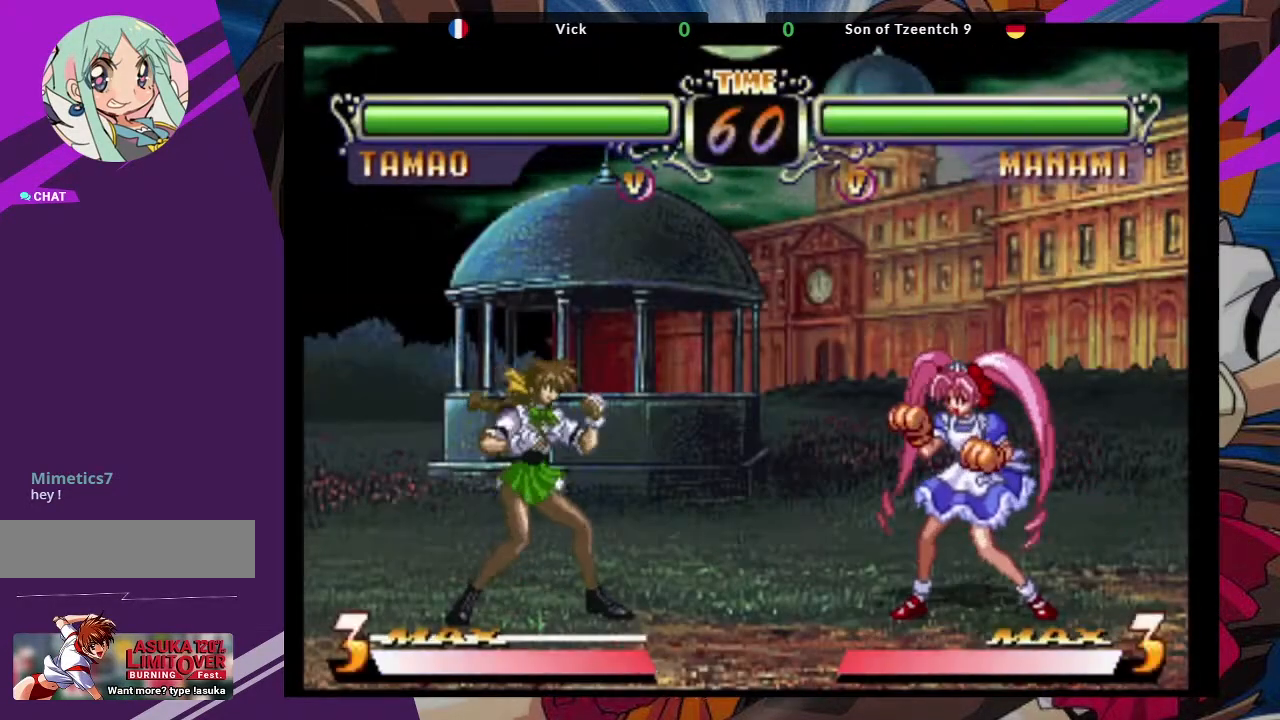
{"dt_ms": 500, "buttons": [], "left_stick": "center", "events": [[17, "CROSS", "up"], [67, "SQUARE", "up"]]}
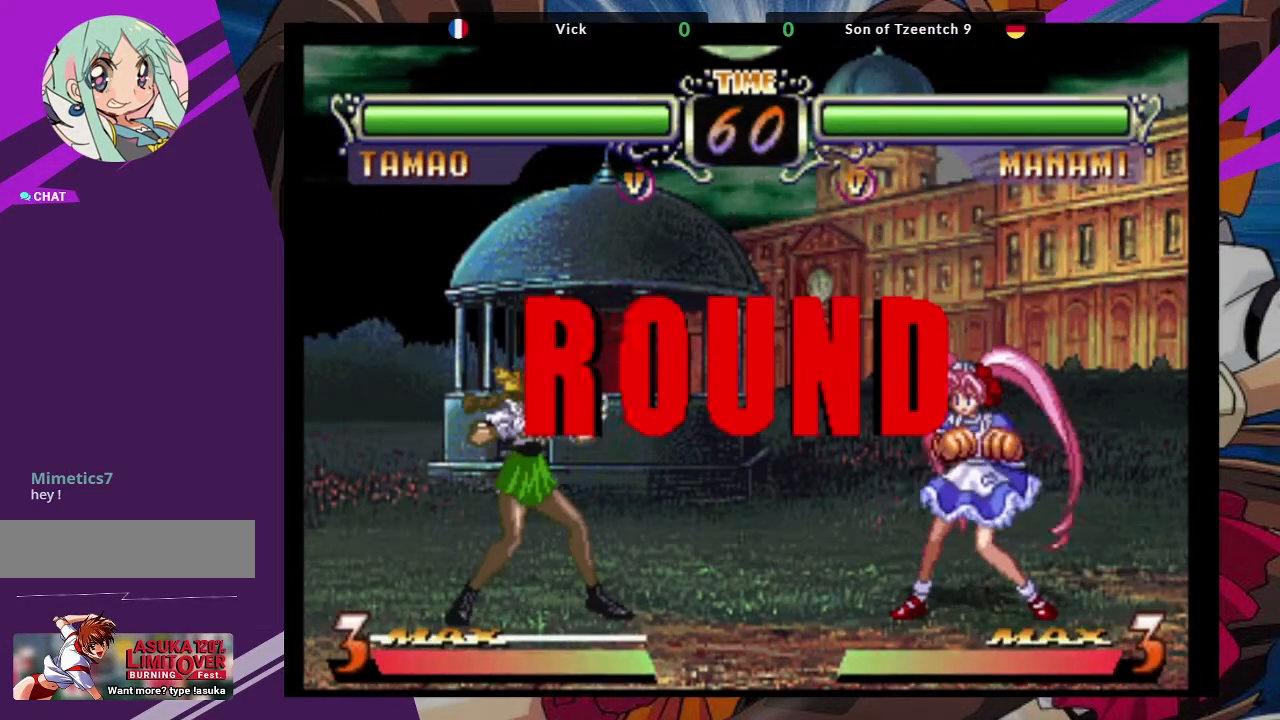
{"dt_ms": 500, "buttons": [], "left_stick": "center", "events": []}
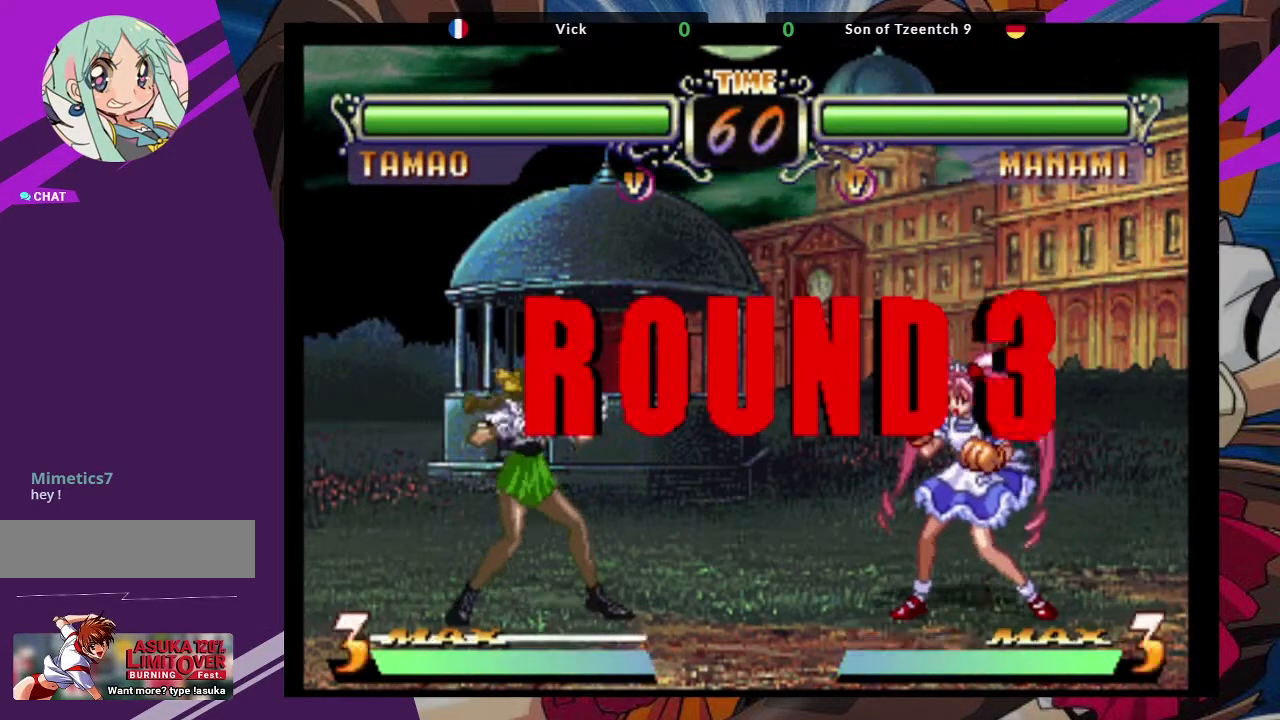
{"dt_ms": 500, "buttons": [], "left_stick": "center", "events": []}
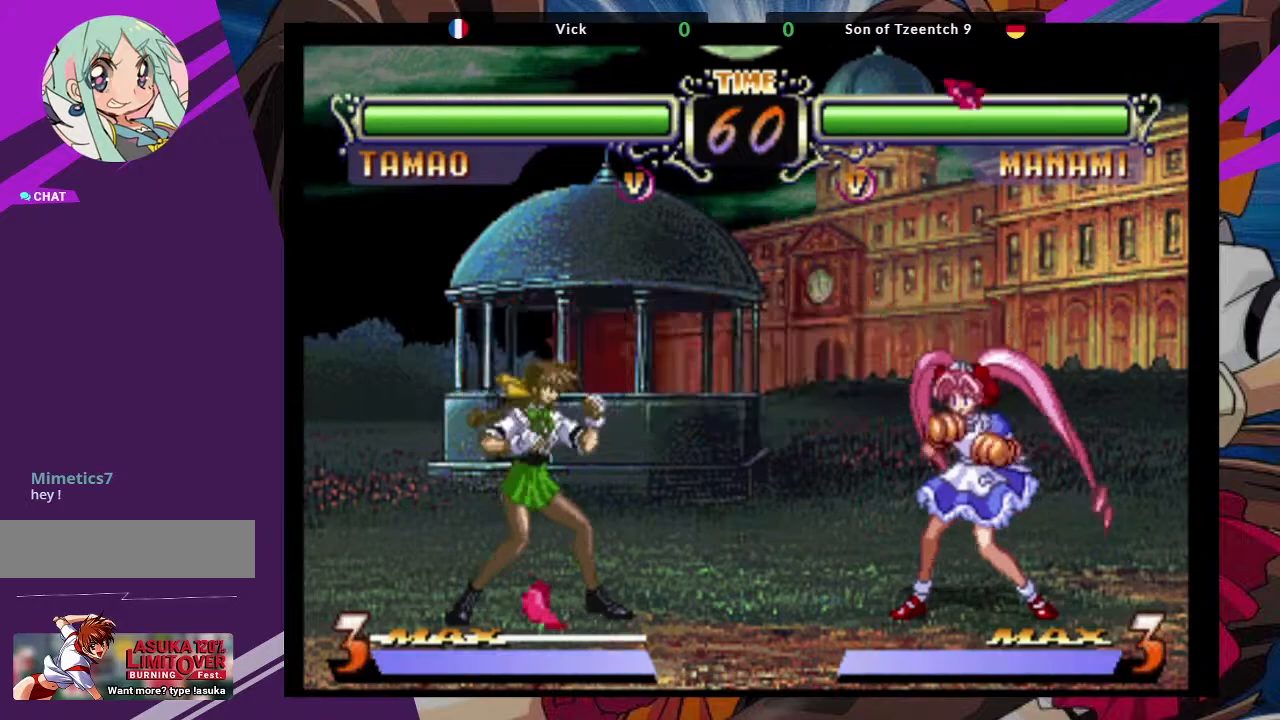
{"dt_ms": 500, "buttons": [], "left_stick": "up-right", "events": [[400, "left_stick", "up-right"]]}
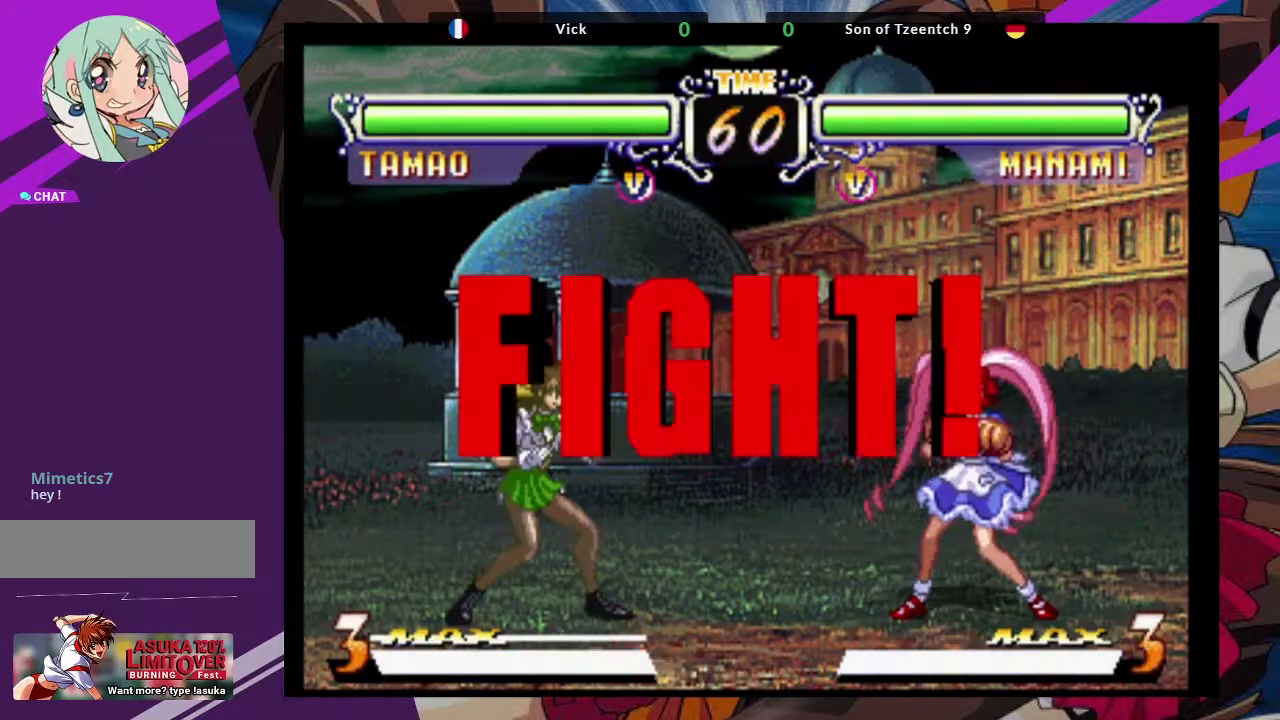
{"dt_ms": 500, "buttons": ["CROSS"], "left_stick": "up-right", "events": [[17, "CROSS", "down"], [150, "CROSS", "up"], [167, "left_stick", "center"], [333, "left_stick", "up-right"], [483, "CROSS", "down"]]}
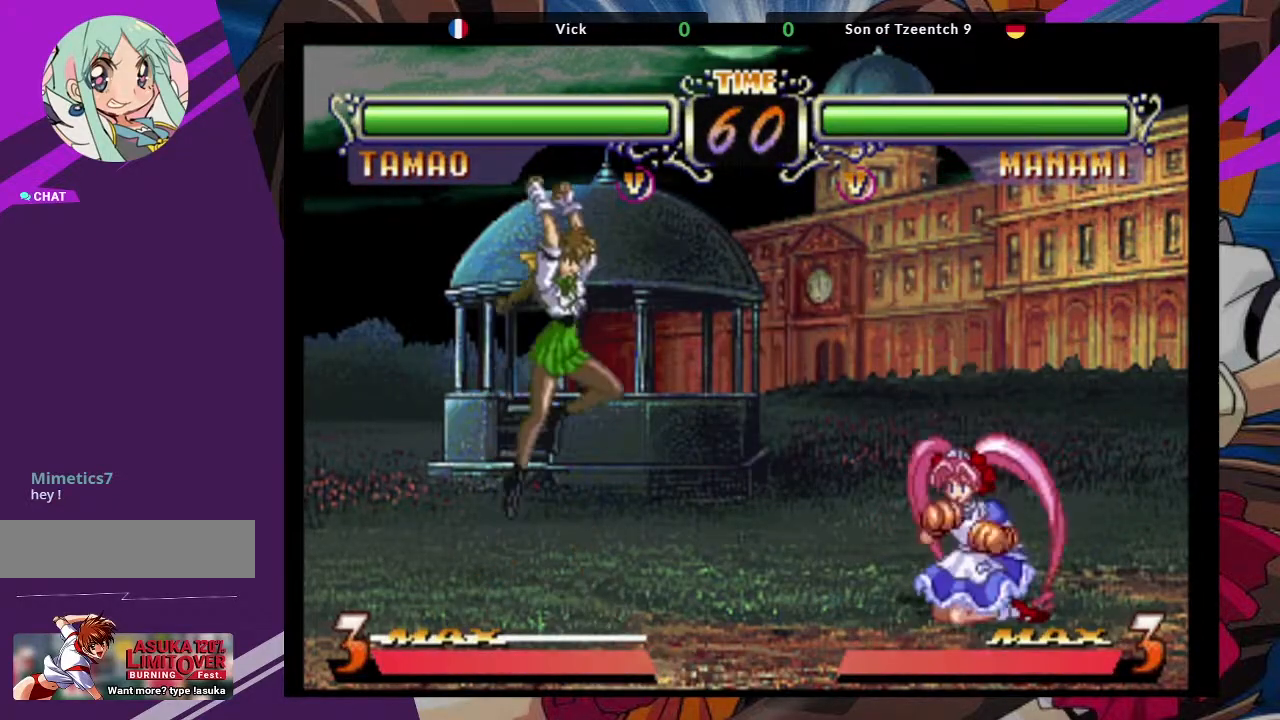
{"dt_ms": 500, "buttons": [], "left_stick": "center", "events": [[117, "CROSS", "up"], [150, "left_stick", "center"], [183, "CIRCLE", "down"], [267, "CIRCLE", "up"]]}
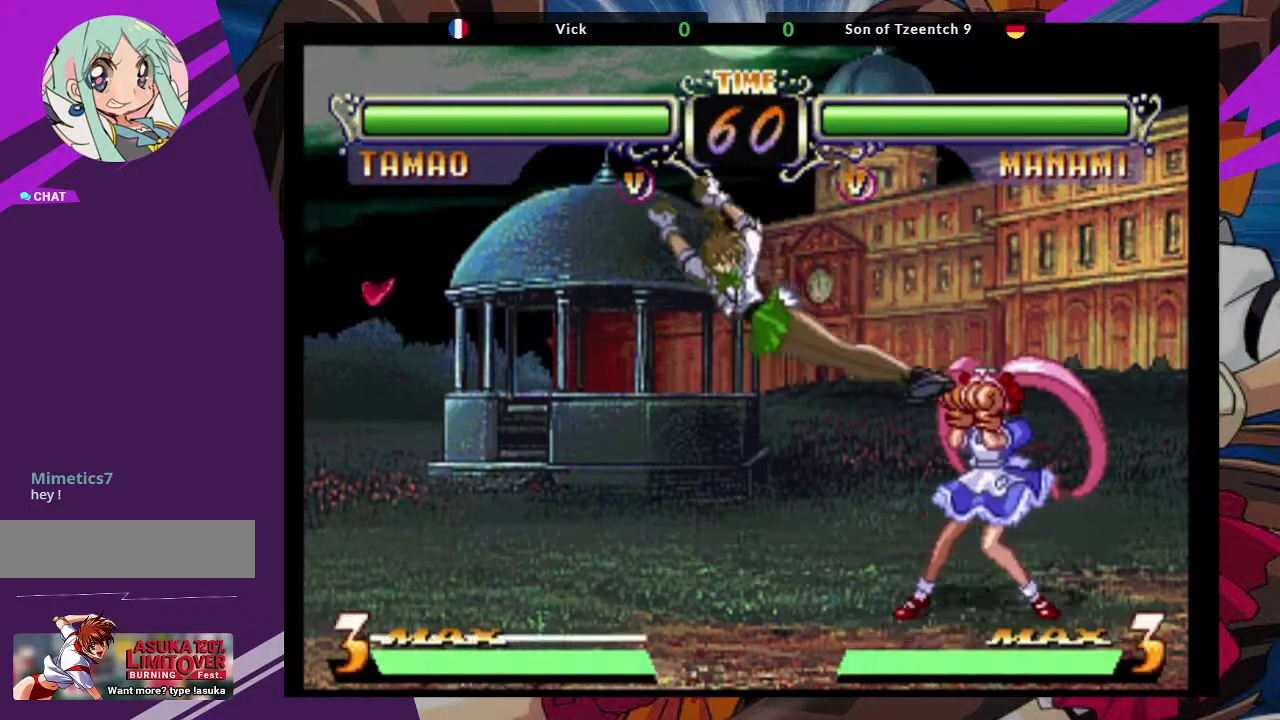
{"dt_ms": 500, "buttons": [], "left_stick": "down-right", "events": [[50, "left_stick", "down-left"], [217, "CIRCLE", "down"], [350, "CIRCLE", "up"], [467, "left_stick", "down-right"]]}
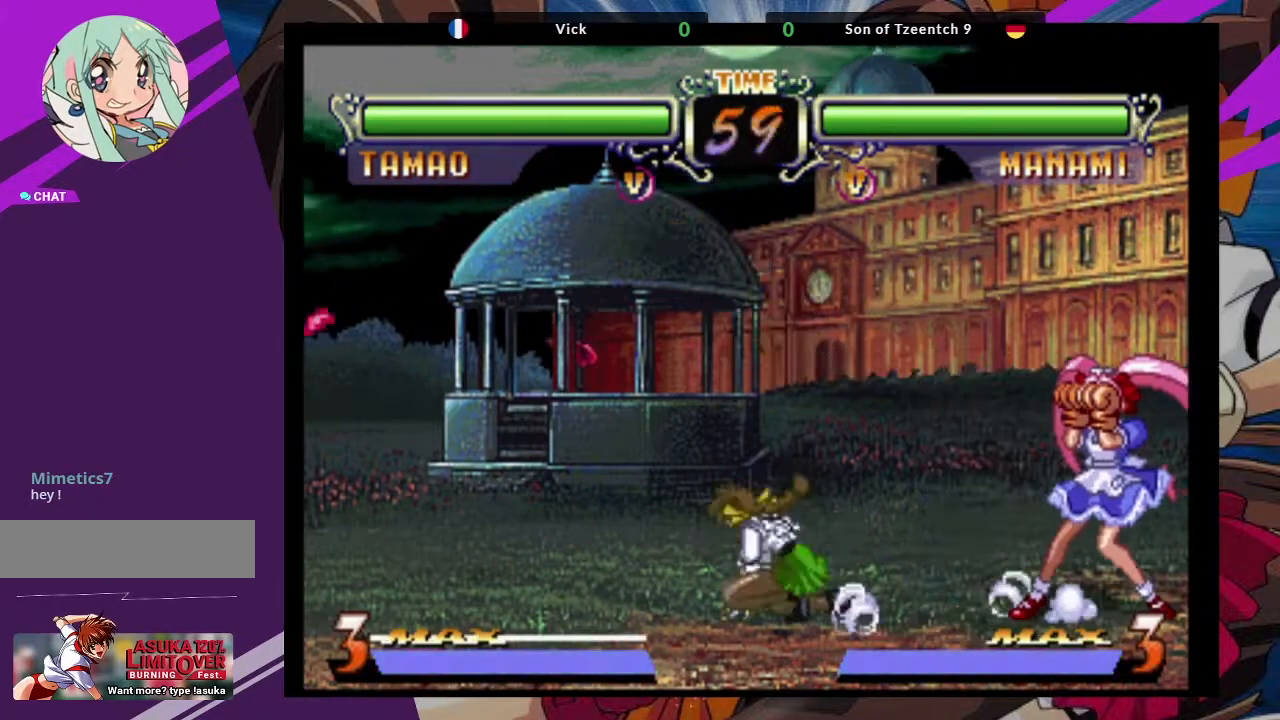
{"dt_ms": 500, "buttons": [], "left_stick": "left", "events": [[50, "SQUARE", "down"], [100, "left_stick", "center"], [167, "SQUARE", "up"], [367, "left_stick", "left"]]}
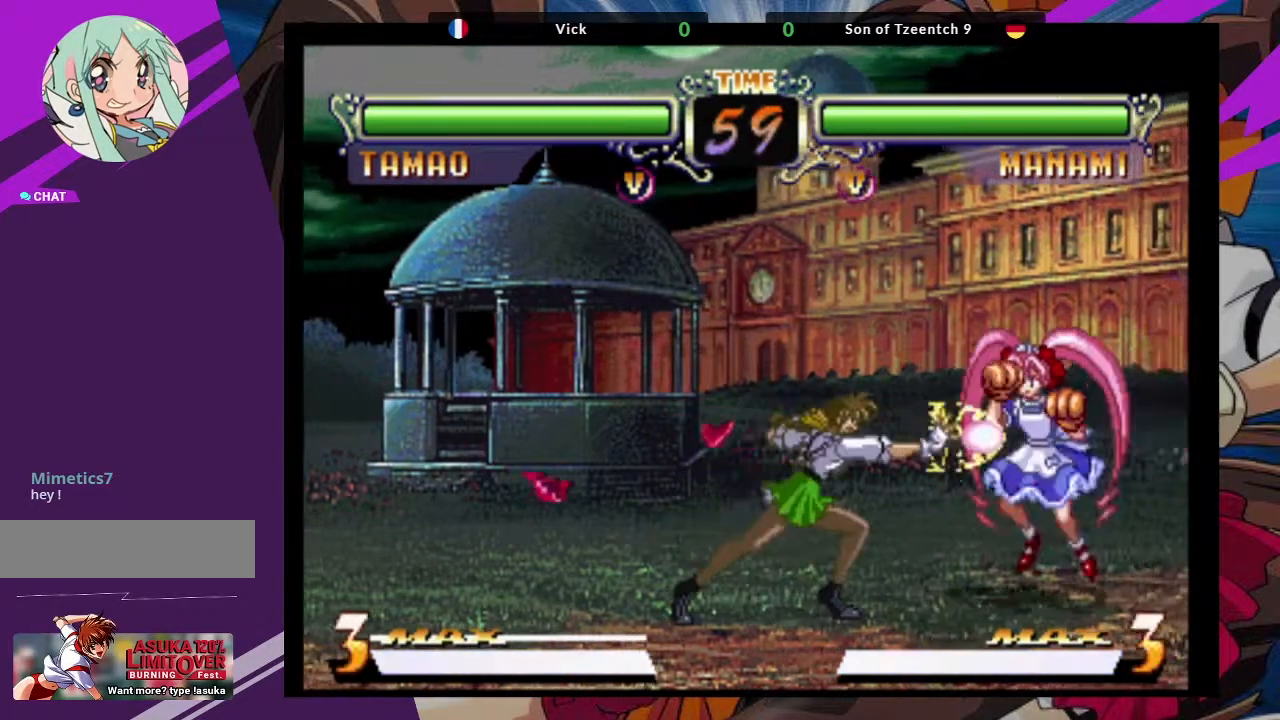
{"dt_ms": 500, "buttons": [], "left_stick": "right", "events": [[417, "left_stick", "center"], [467, "left_stick", "right"]]}
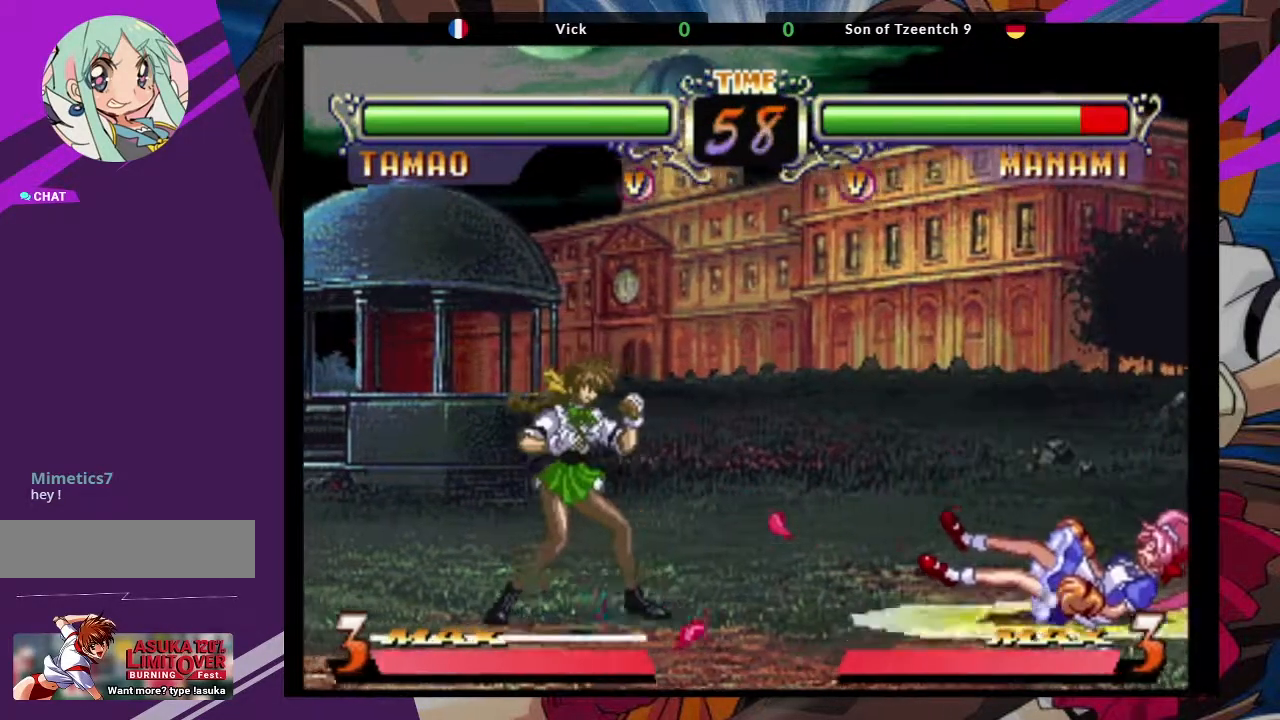
{"dt_ms": 500, "buttons": [], "left_stick": "left", "events": [[50, "left_stick", "center"], [117, "left_stick", "right"], [400, "left_stick", "left"]]}
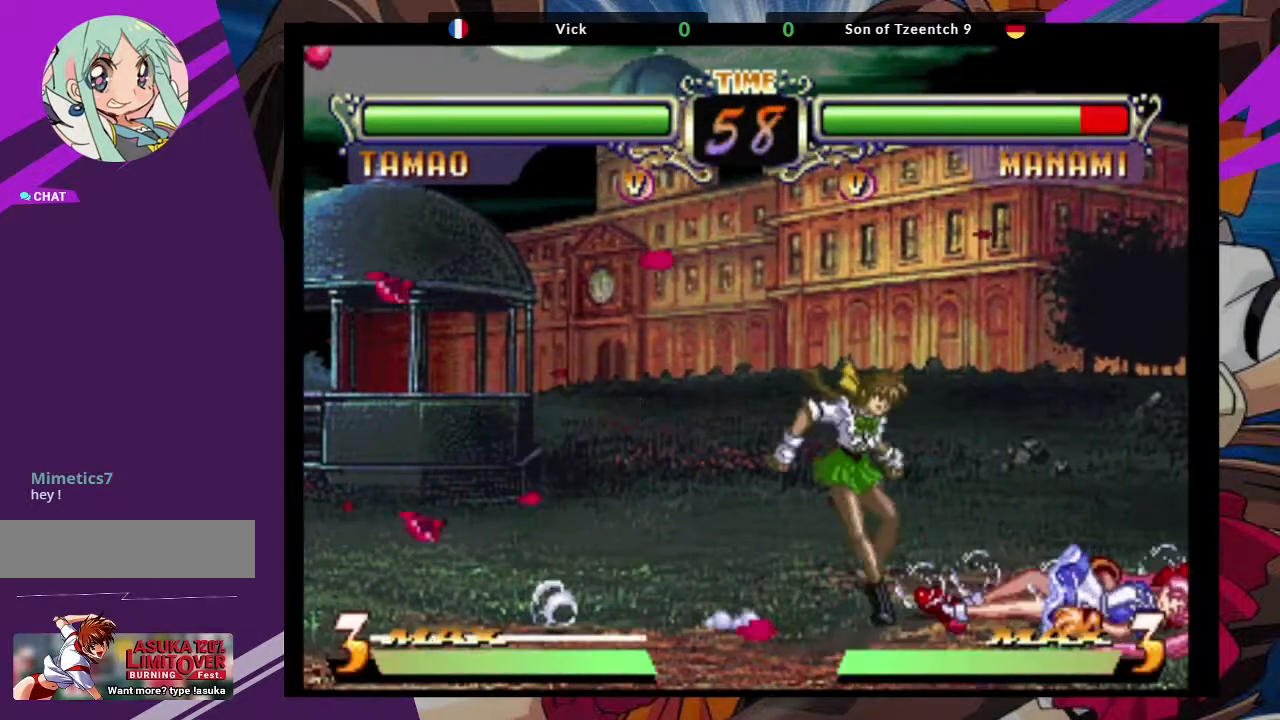
{"dt_ms": 500, "buttons": [], "left_stick": "down-right", "events": [[100, "left_stick", "center"], [167, "left_stick", "right"], [350, "left_stick", "down"], [450, "left_stick", "down-right"]]}
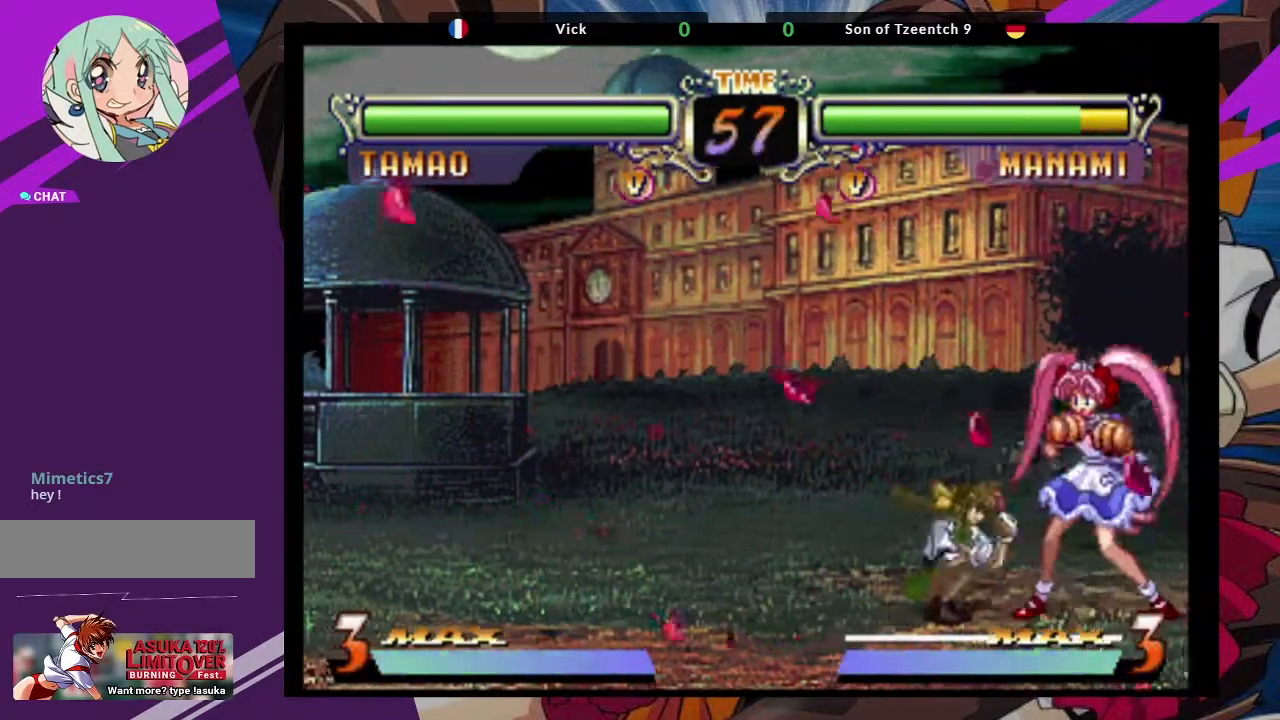
{"dt_ms": 500, "buttons": [], "left_stick": "down-right"}
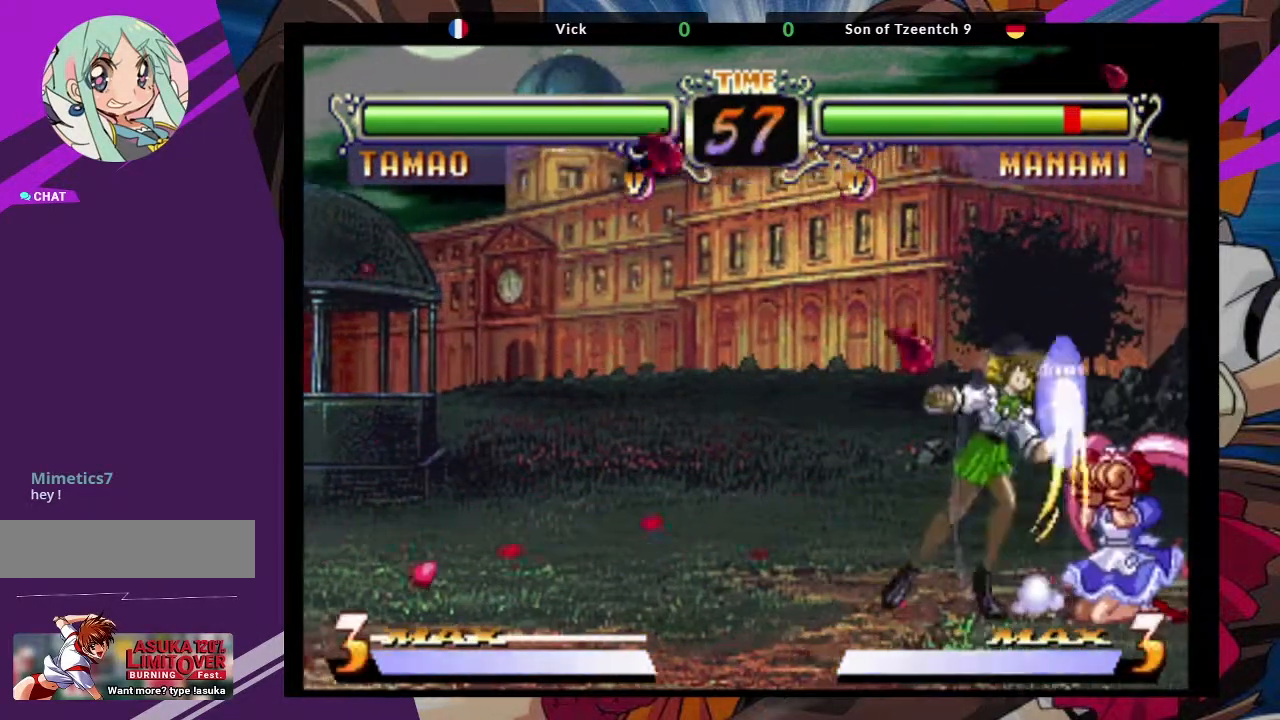
{"dt_ms": 500, "buttons": [], "left_stick": "center"}
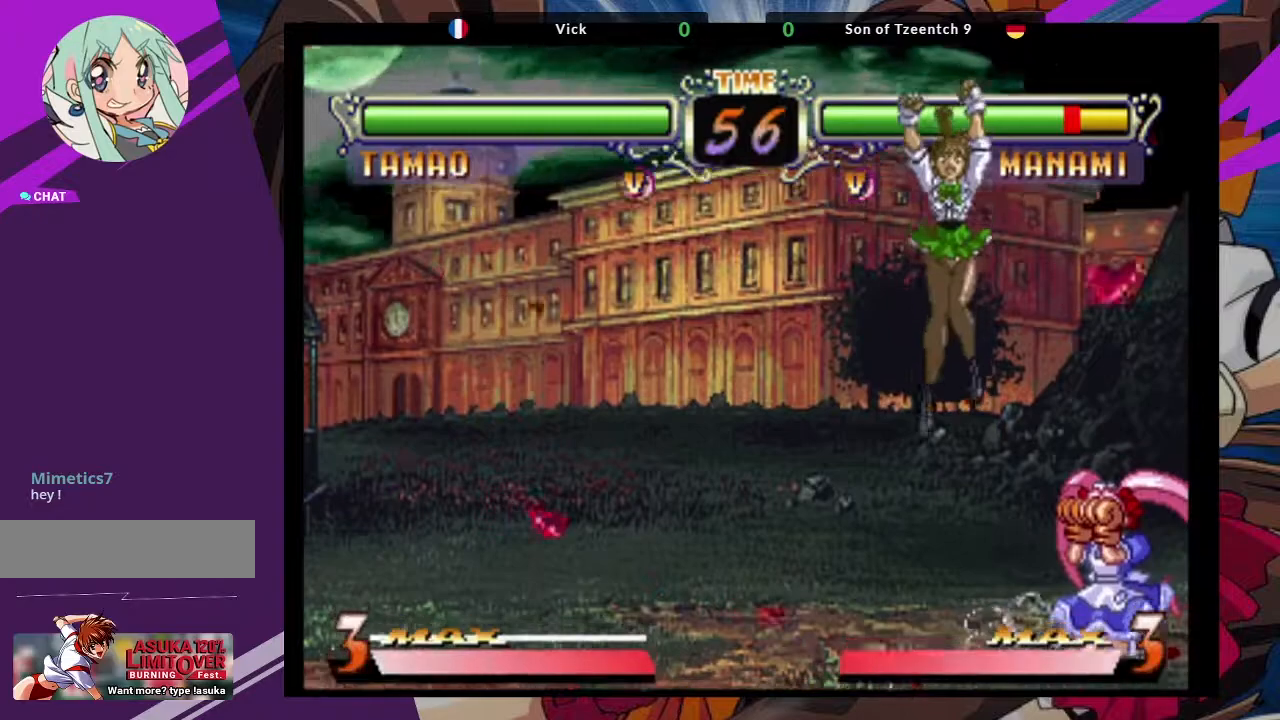
{"dt_ms": 500, "buttons": [], "left_stick": "down-left", "events": [[67, "left_stick", "left"], [250, "left_stick", "down-left"]]}
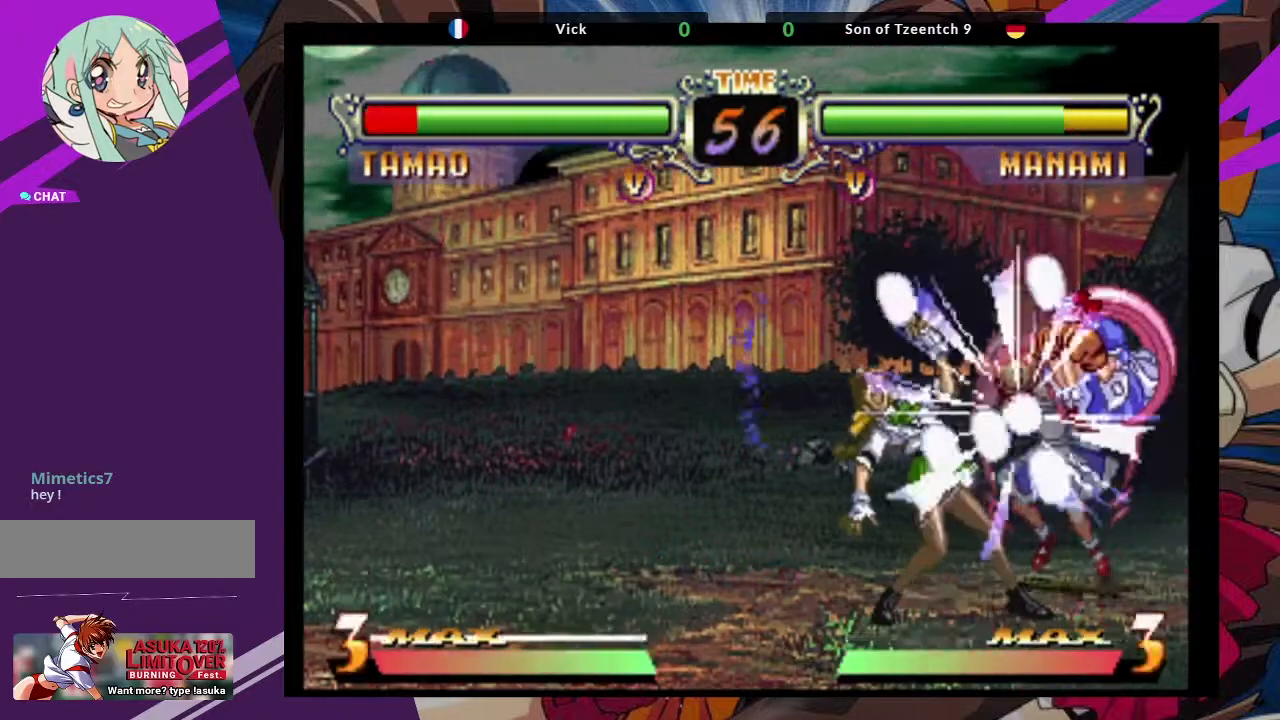
{"dt_ms": 500, "buttons": [], "left_stick": "down-left", "events": []}
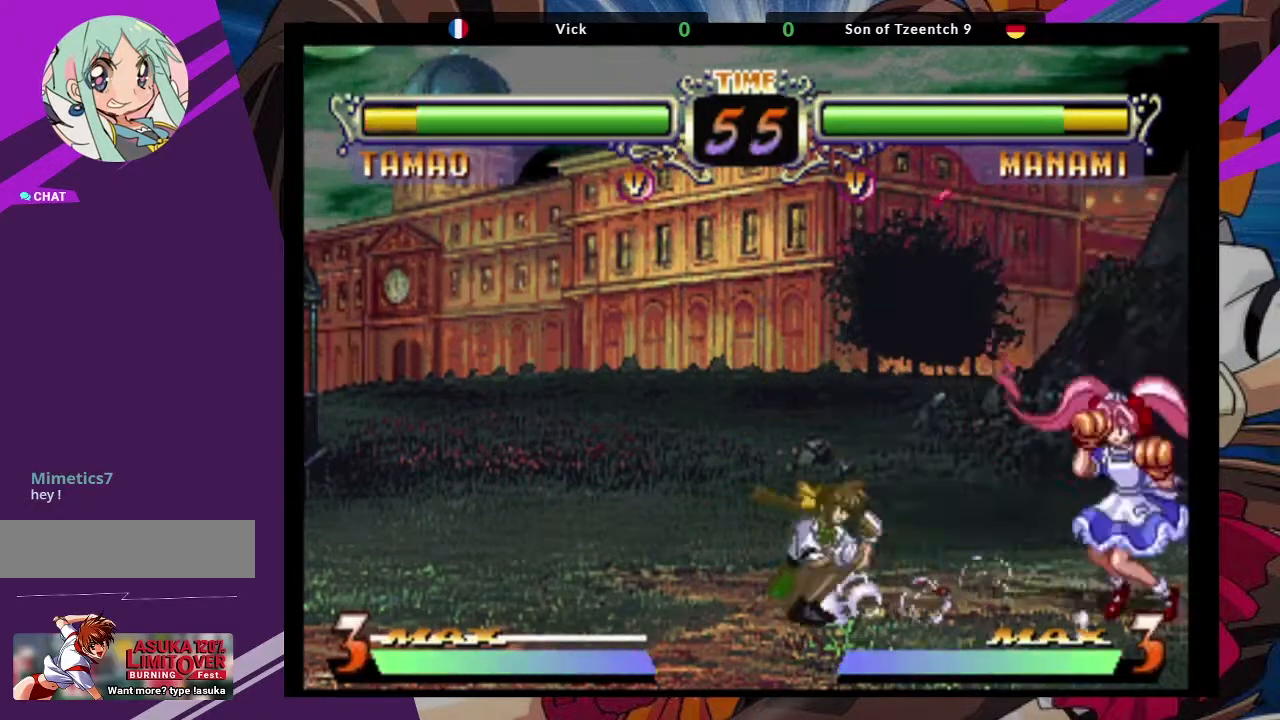
{"dt_ms": 500, "buttons": [], "left_stick": "center", "events": [[67, "left_stick", "center"], [117, "left_stick", "right"], [183, "left_stick", "down"], [267, "left_stick", "down-right"], [317, "SQUARE", "down"], [317, "TRIANGLE", "down"], [350, "SQUARE", "up"], [350, "TRIANGLE", "up"], [383, "left_stick", "center"]]}
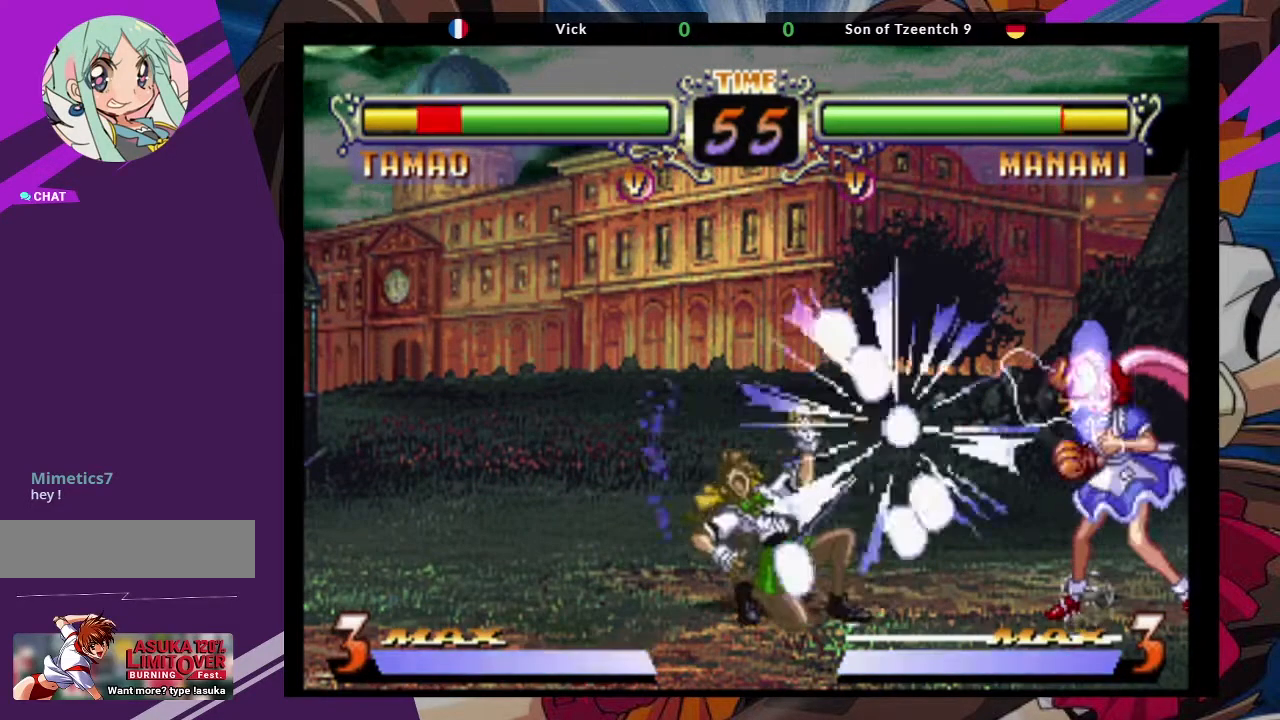
{"dt_ms": 500, "buttons": [], "left_stick": "left", "events": [[350, "left_stick", "left"]]}
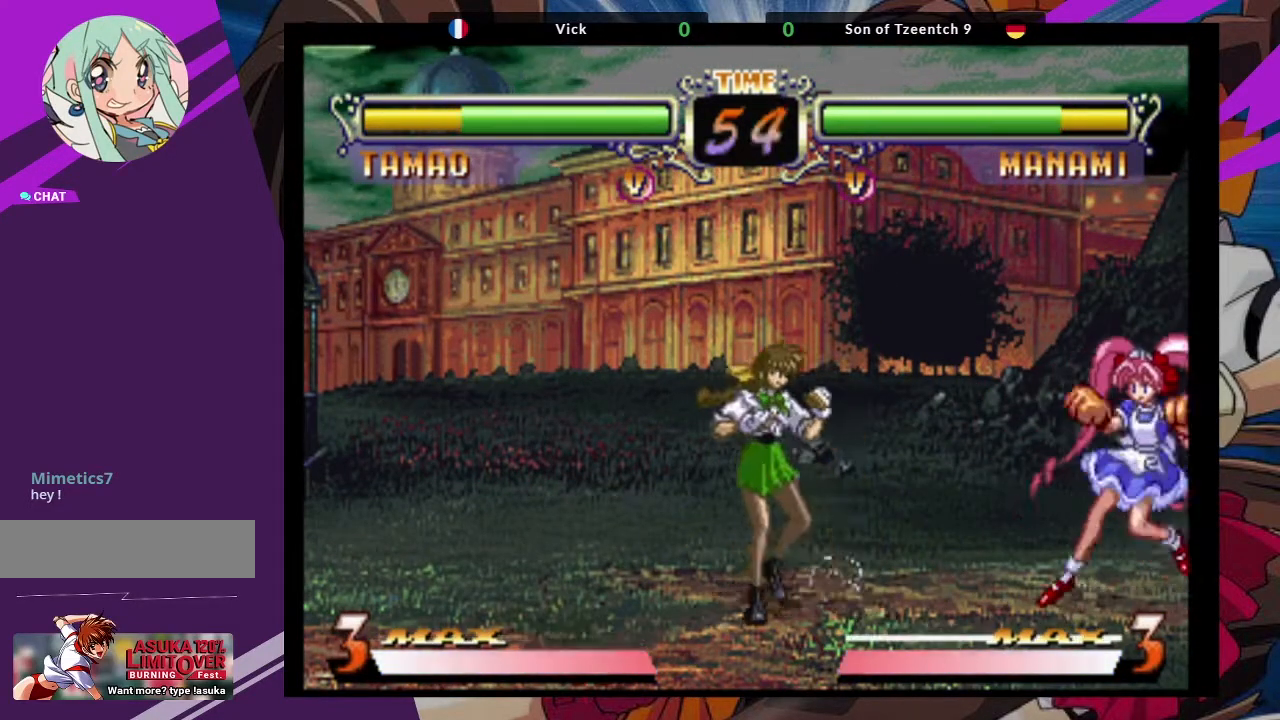
{"dt_ms": 500, "buttons": [], "left_stick": "up-right", "events": [[300, "left_stick", "up-right"]]}
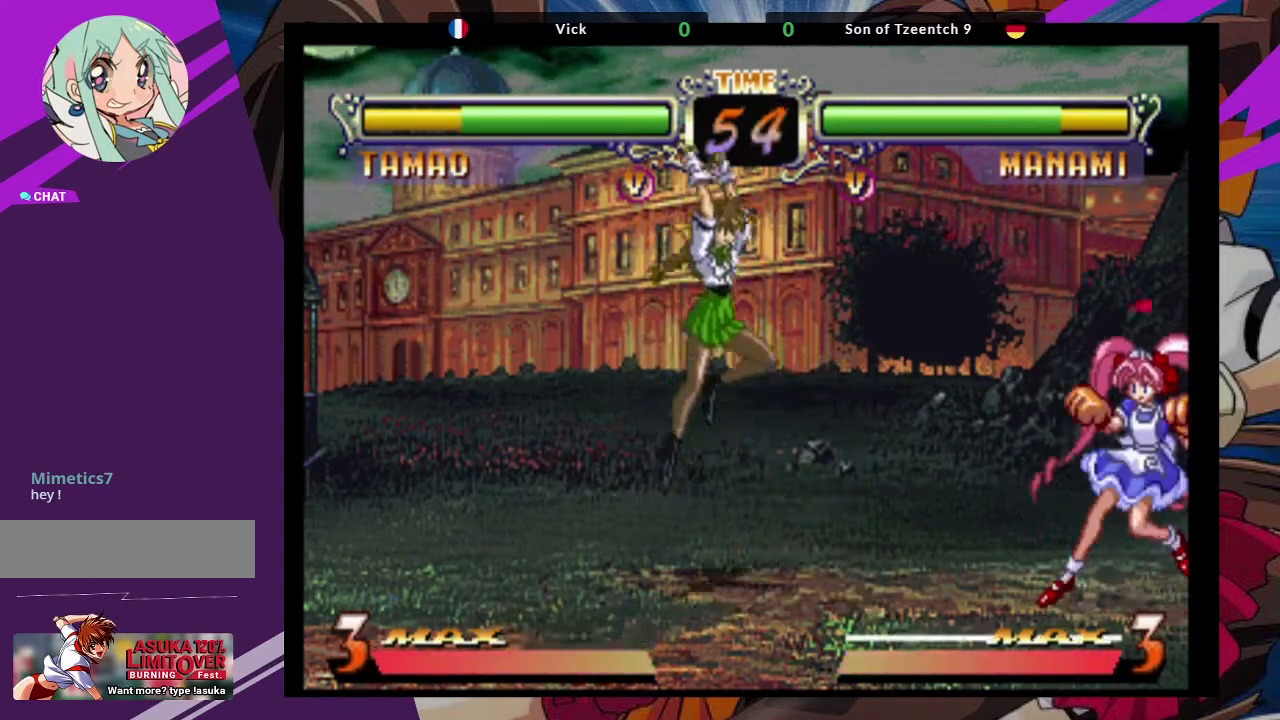
{"dt_ms": 500, "buttons": [], "left_stick": "center", "events": [[67, "left_stick", "center"], [83, "CROSS", "down"], [183, "CROSS", "up"], [300, "CIRCLE", "down"], [383, "CIRCLE", "up"]]}
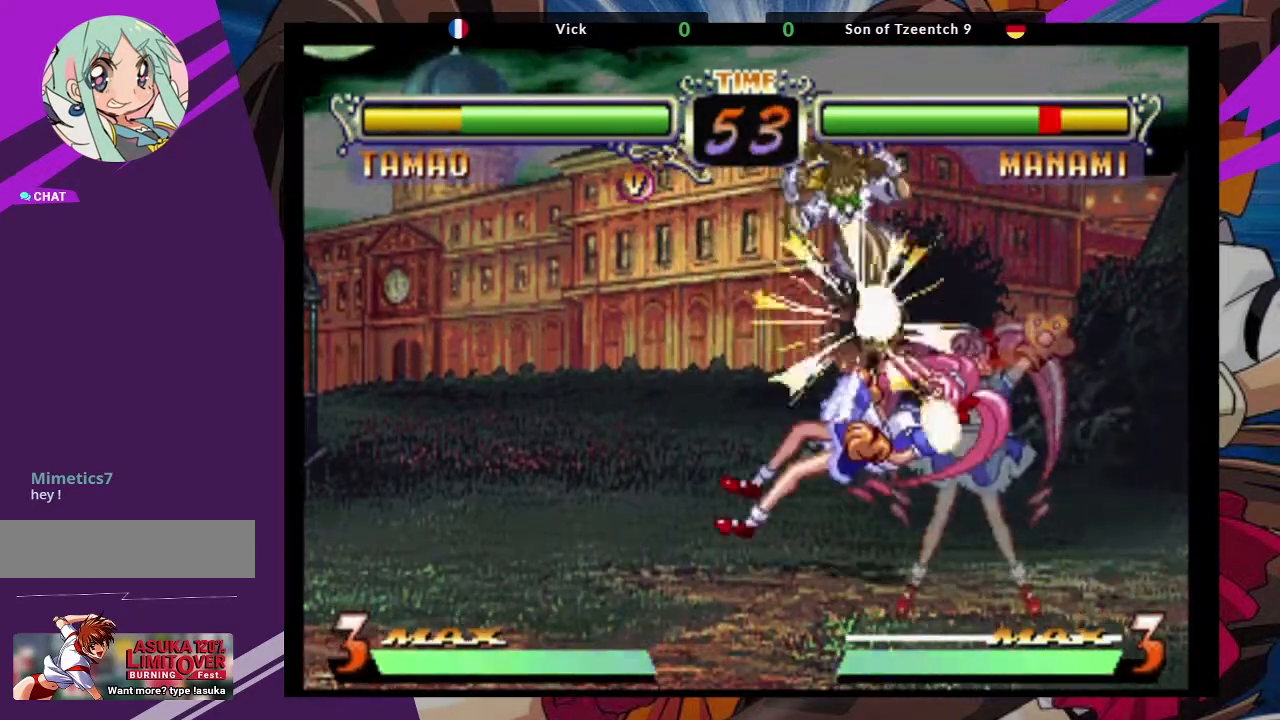
{"dt_ms": 500, "buttons": [], "left_stick": "down", "events": [[250, "left_stick", "down"]]}
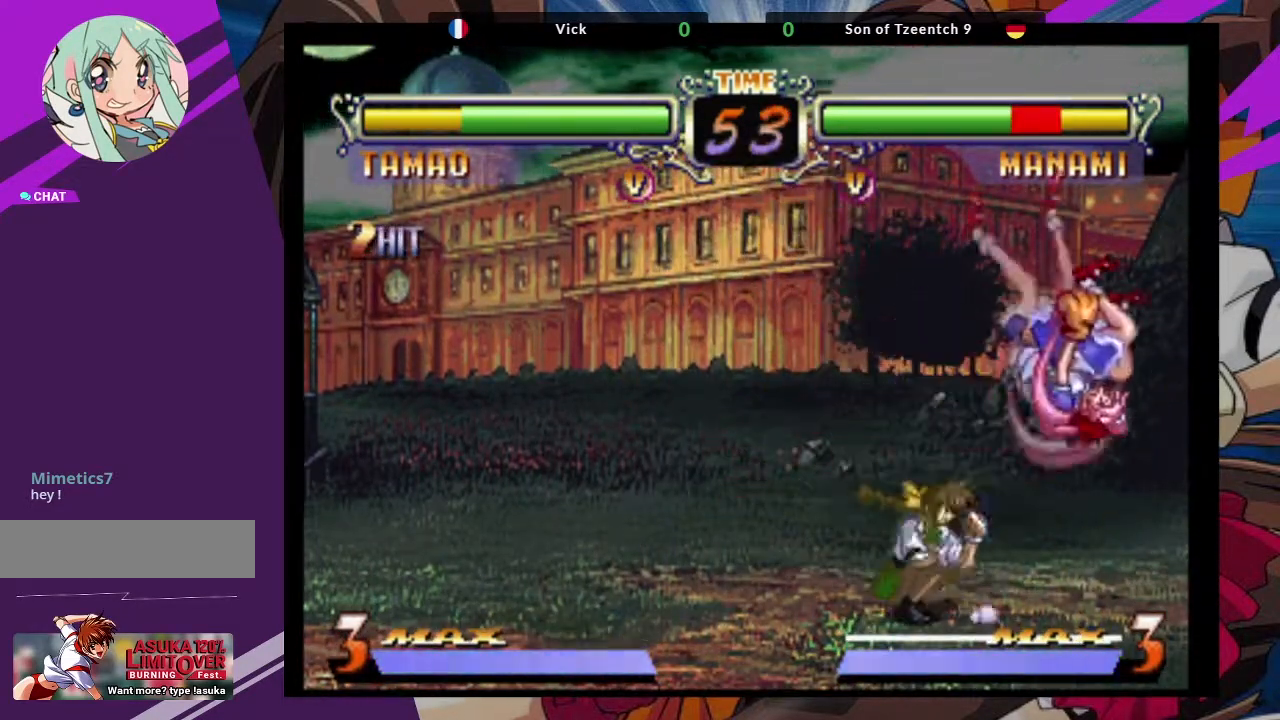
{"dt_ms": 500, "buttons": [], "left_stick": "center", "events": [[167, "SQUARE", "down"], [200, "left_stick", "down-left"], [317, "SQUARE", "up"], [467, "left_stick", "center"]]}
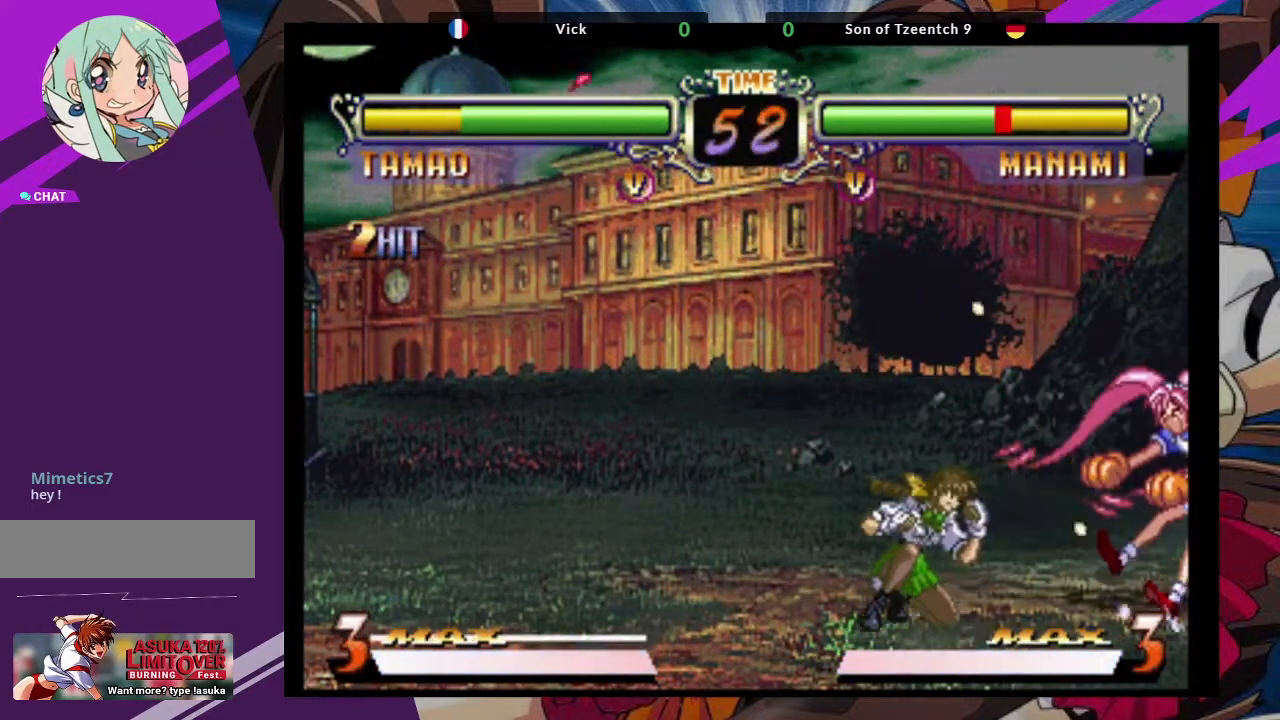
{"dt_ms": 500, "buttons": ["SQUARE"], "left_stick": "down-left", "events": [[50, "left_stick", "right"], [133, "left_stick", "center"], [200, "left_stick", "right"], [300, "SQUARE", "down"], [317, "left_stick", "down-left"], [433, "SQUARE", "up"], [500, "SQUARE", "down"]]}
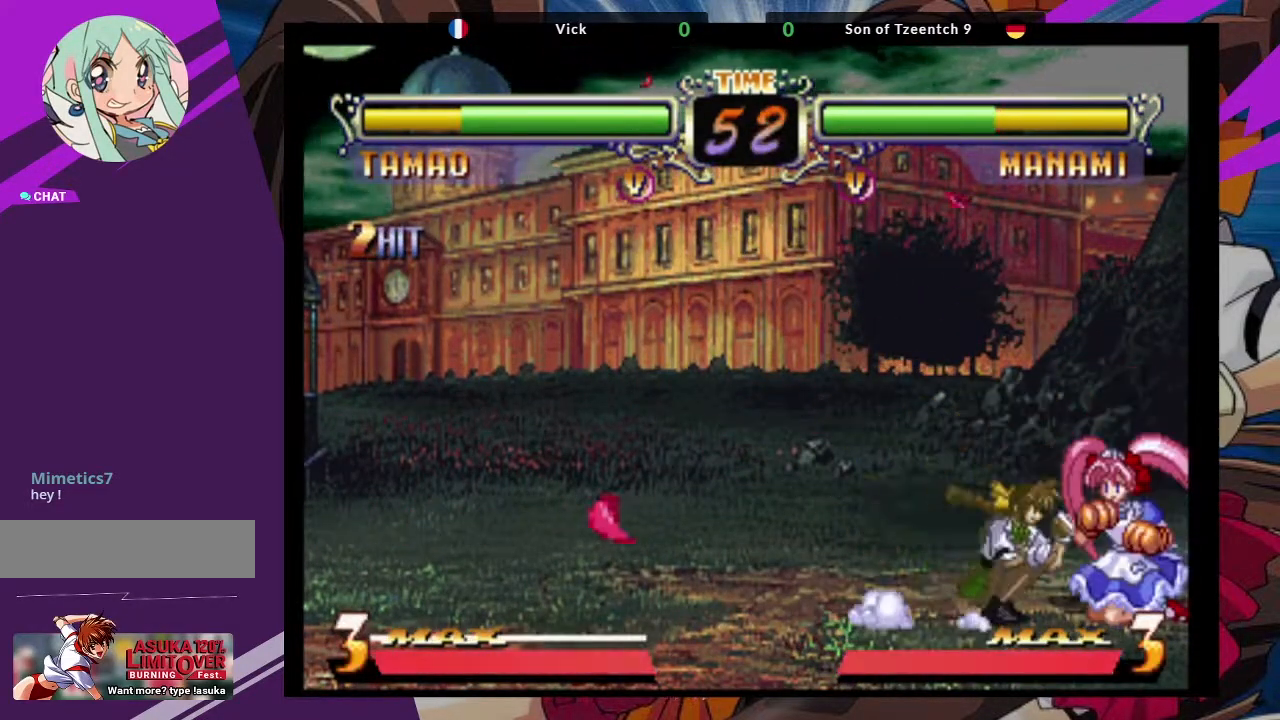
{"dt_ms": 500, "buttons": [], "left_stick": "right", "events": [[100, "SQUARE", "up"], [183, "SQUARE", "down"], [283, "SQUARE", "up"], [367, "SQUARE", "down"], [467, "SQUARE", "up"], [500, "left_stick", "right"]]}
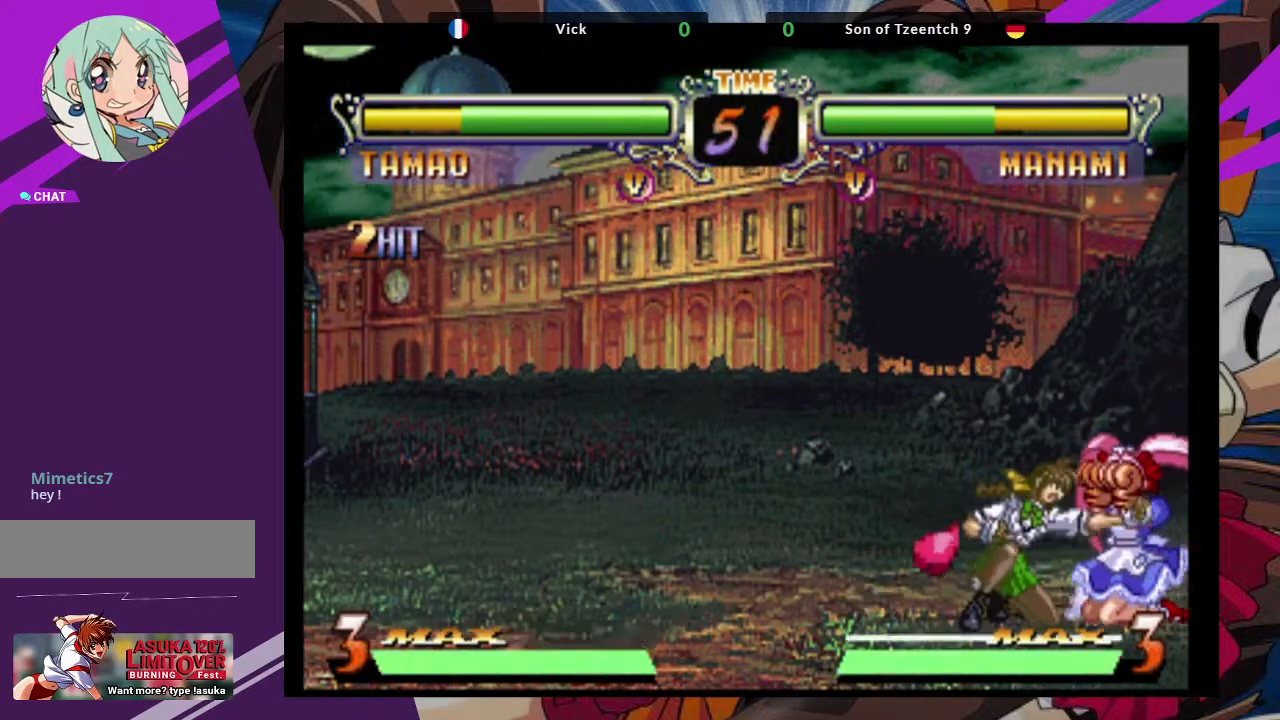
{"dt_ms": 500, "buttons": [], "left_stick": "right", "events": [[100, "left_stick", "down"], [217, "left_stick", "right"], [250, "TRIANGLE", "down"], [317, "TRIANGLE", "up"], [317, "left_stick", "center"], [433, "TRIANGLE", "down"], [483, "TRIANGLE", "up"], [483, "left_stick", "right"]]}
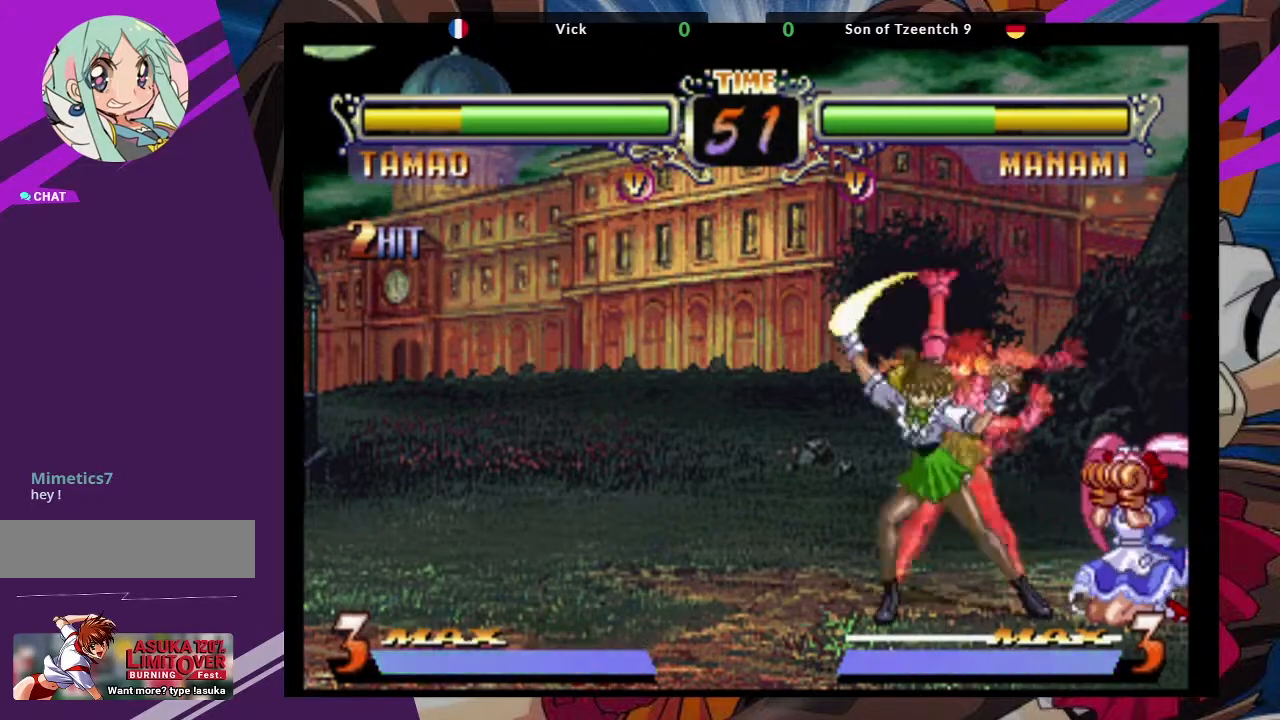
{"dt_ms": 1000, "buttons": [], "left_stick": "center"}